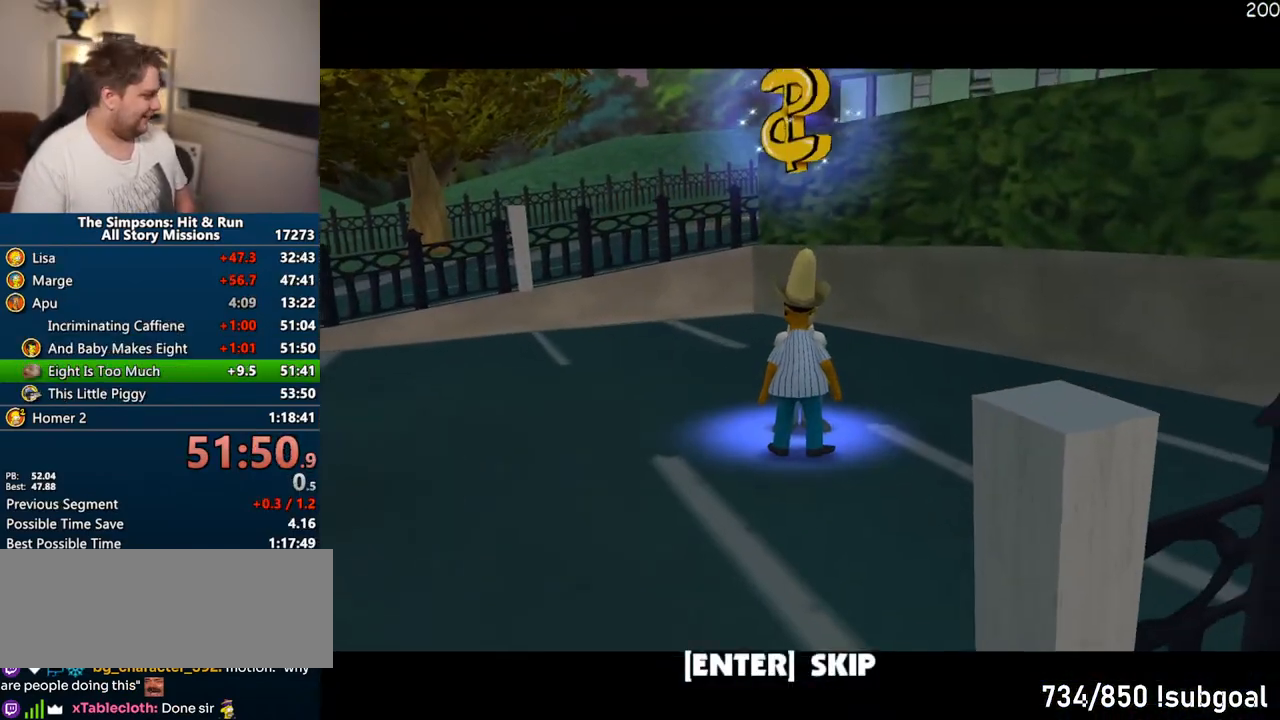
Gameplay with a controller (PlayStation layout); each line is a JSON object with the inputs held at the frame after it. "events" lists button and stick changes between this image and that frame as [ms after this image, input, new state], when the widget could be followed in between. Not read: L3 R3.
{"buttons": ["TRIANGLE"], "left_stick": "center", "right_stick": "center", "events": [[33, "R2", "up"], [250, "TRIANGLE", "down"], [367, "TRIANGLE", "up"], [417, "TRIANGLE", "down"]]}
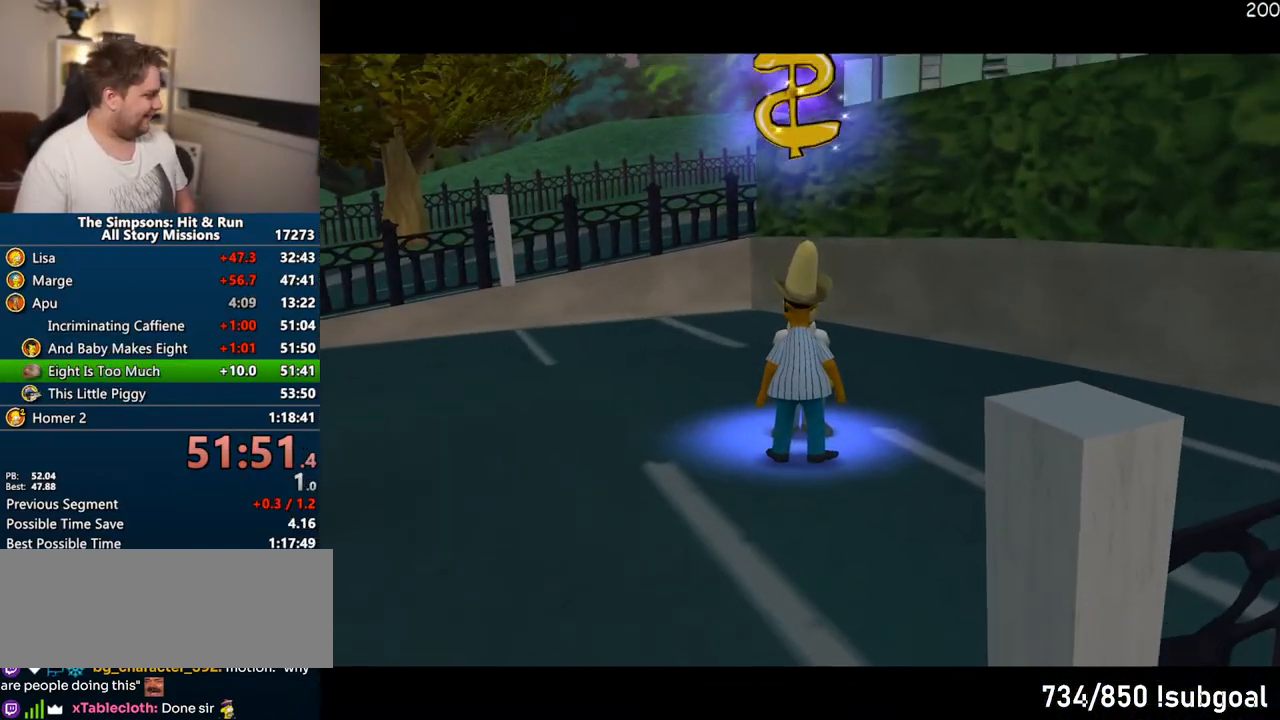
{"buttons": [], "left_stick": "center", "right_stick": "center", "events": [[17, "TRIANGLE", "up"]]}
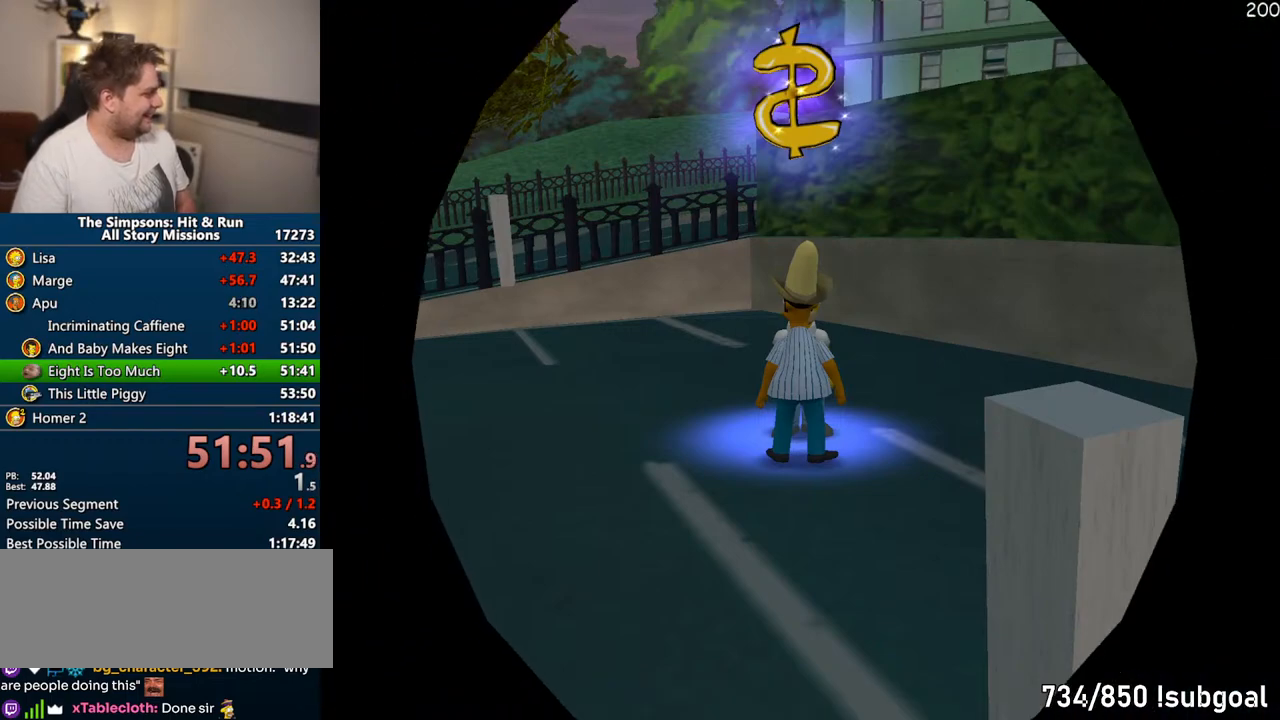
{"buttons": [], "left_stick": "center", "right_stick": "center", "events": []}
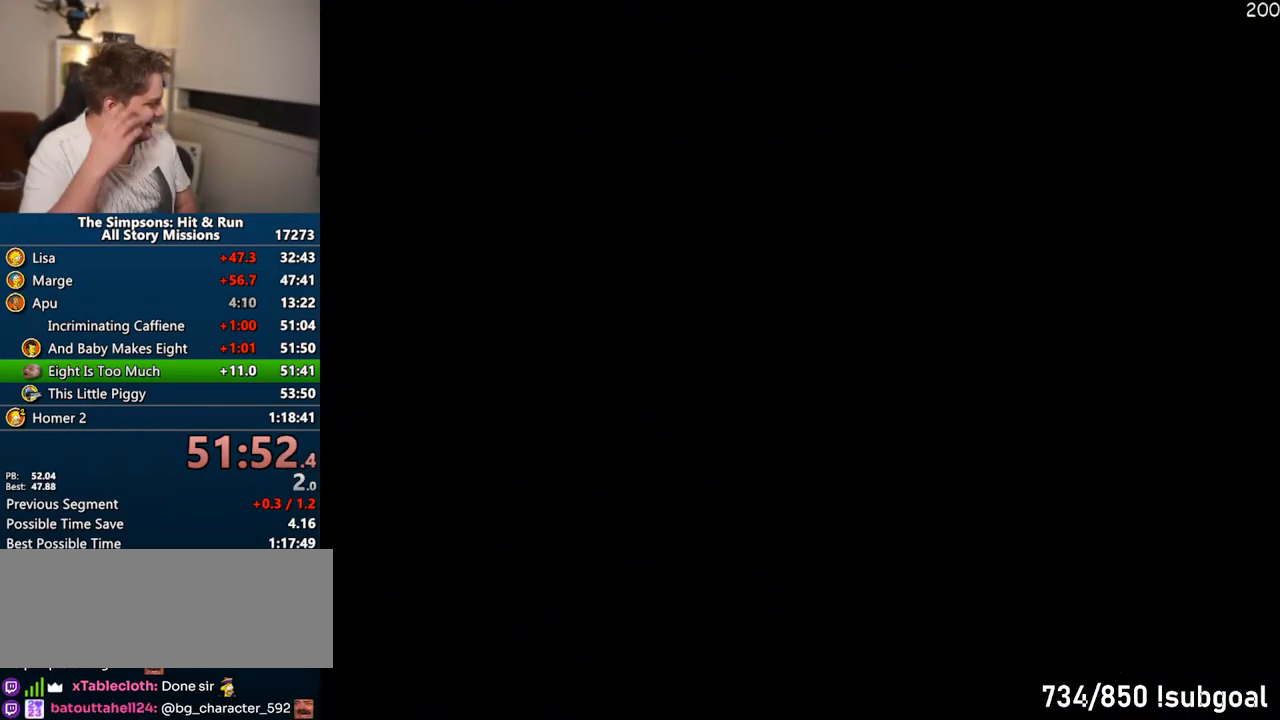
{"buttons": ["TRIANGLE"], "left_stick": "center", "right_stick": "center", "events": [[317, "TRIANGLE", "down"], [367, "TRIANGLE", "up"], [450, "TRIANGLE", "down"]]}
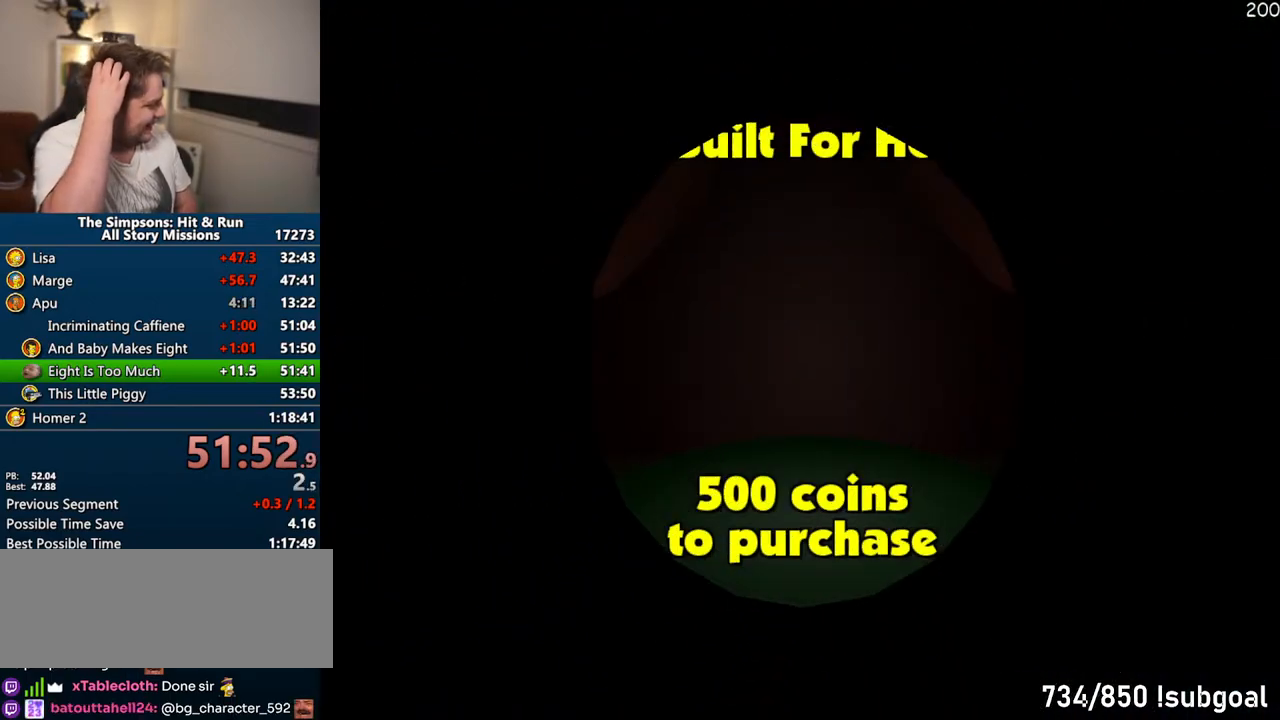
{"buttons": [], "left_stick": "center", "right_stick": "center", "events": [[17, "TRIANGLE", "up"], [100, "TRIANGLE", "down"], [167, "TRIANGLE", "up"], [233, "TRIANGLE", "down"], [317, "TRIANGLE", "up"], [417, "TRIANGLE", "down"], [467, "TRIANGLE", "up"]]}
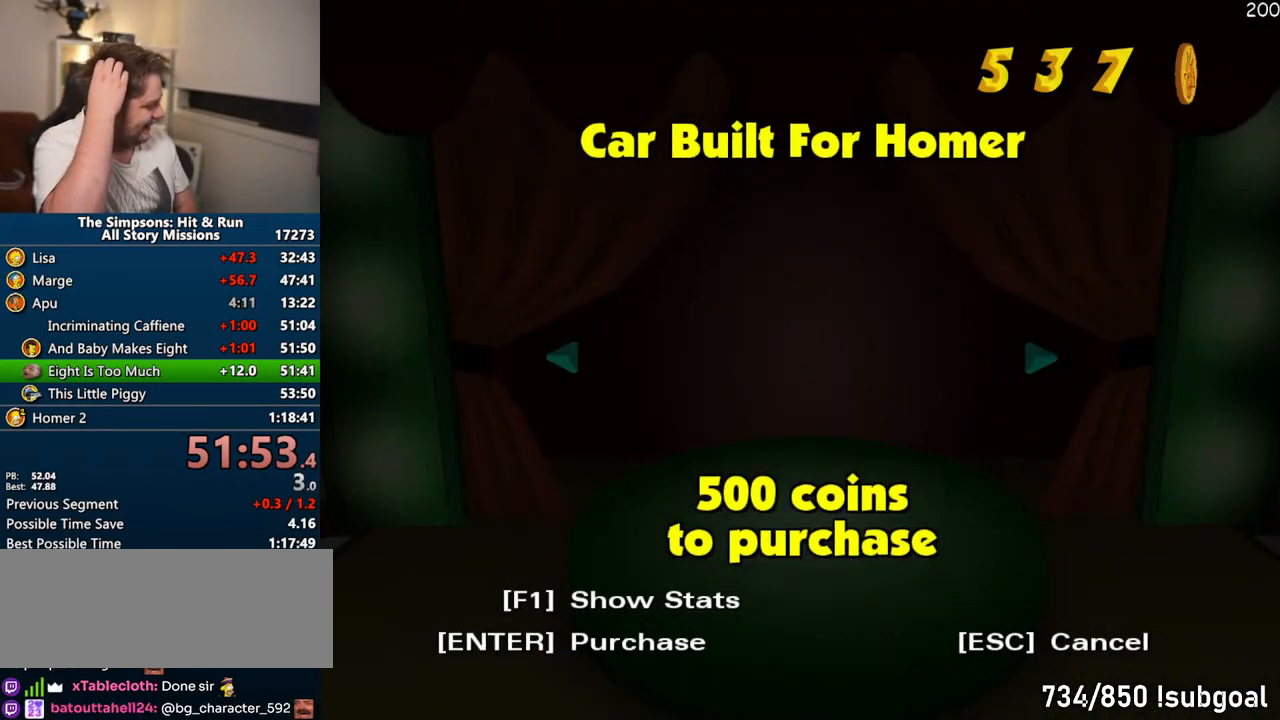
{"buttons": [], "left_stick": "center", "right_stick": "center", "events": [[67, "TRIANGLE", "down"], [117, "TRIANGLE", "up"], [217, "TRIANGLE", "down"], [283, "TRIANGLE", "up"], [367, "TRIANGLE", "down"], [450, "TRIANGLE", "up"]]}
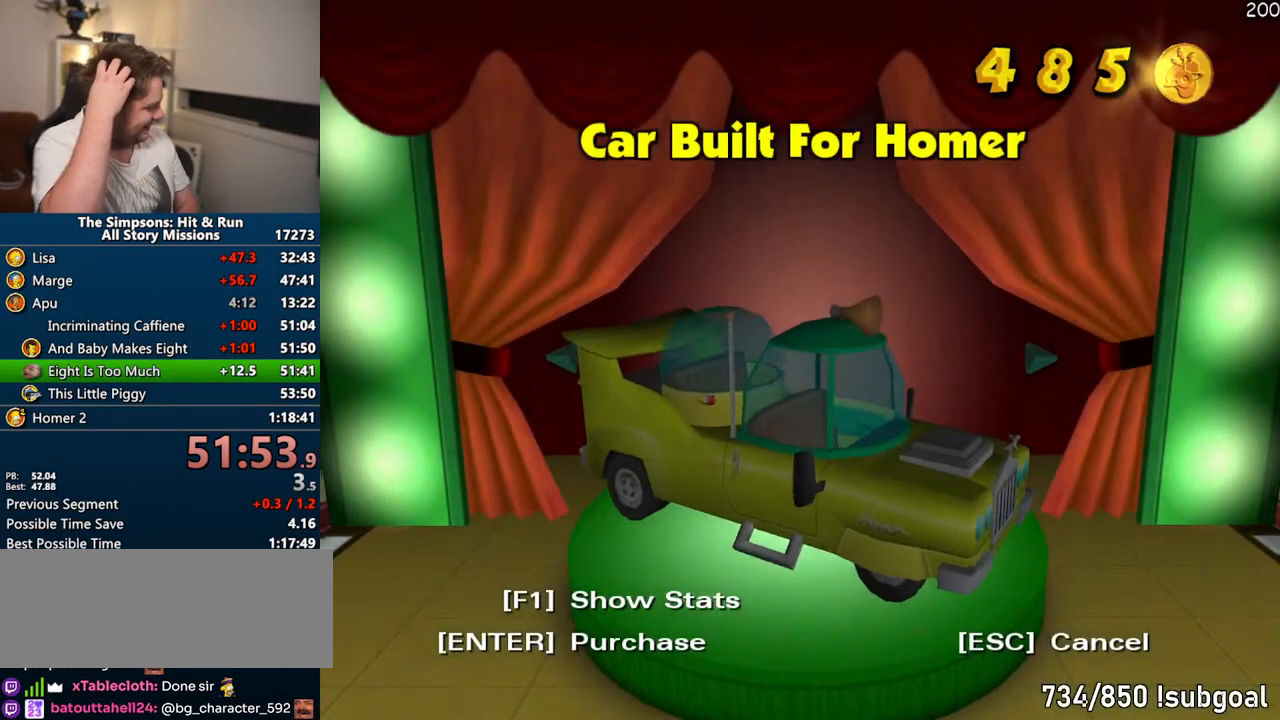
{"buttons": [], "left_stick": "center", "right_stick": "center", "events": []}
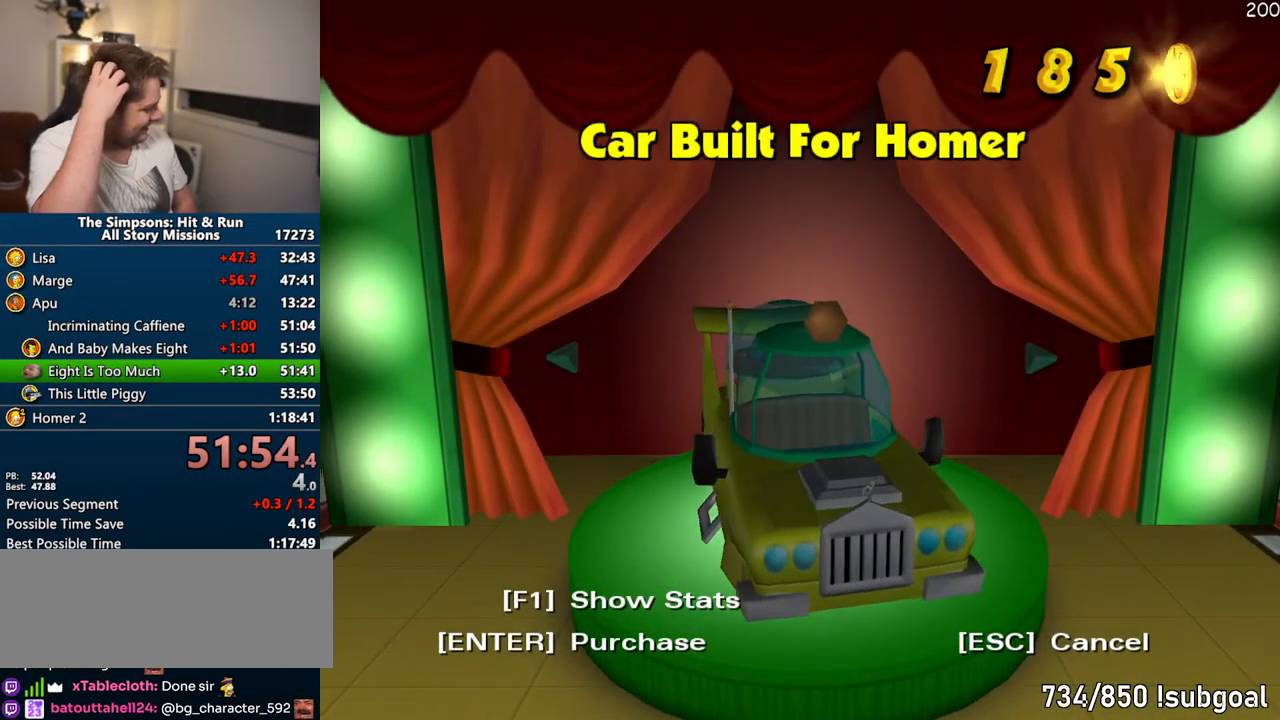
{"buttons": [], "left_stick": "center", "right_stick": "center", "events": []}
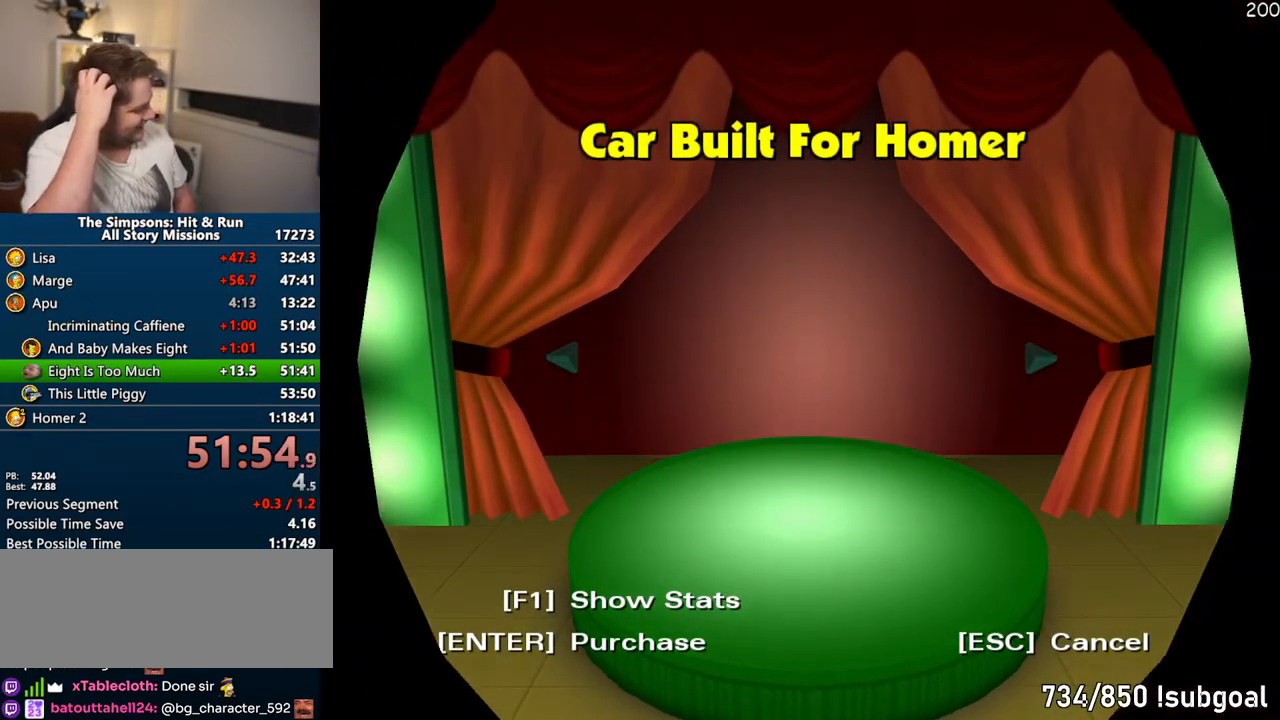
{"buttons": [], "left_stick": "center", "right_stick": "center", "events": []}
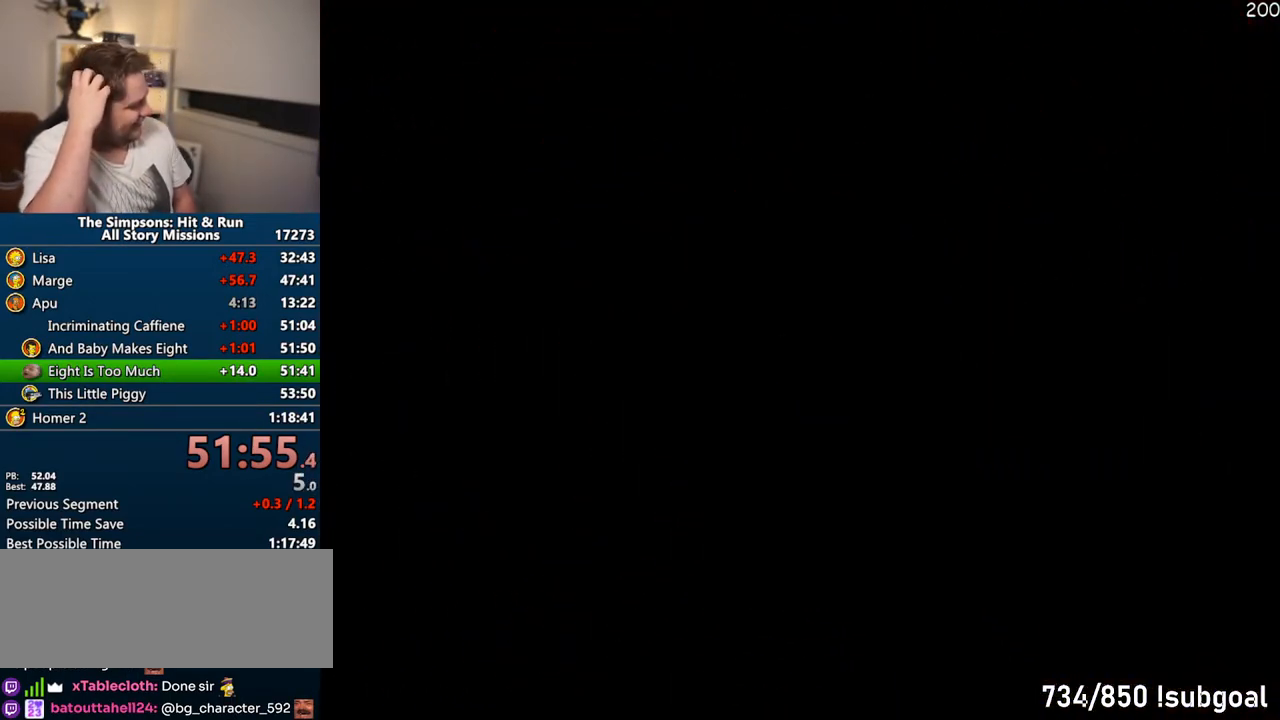
{"buttons": [], "left_stick": "center", "right_stick": "center", "events": []}
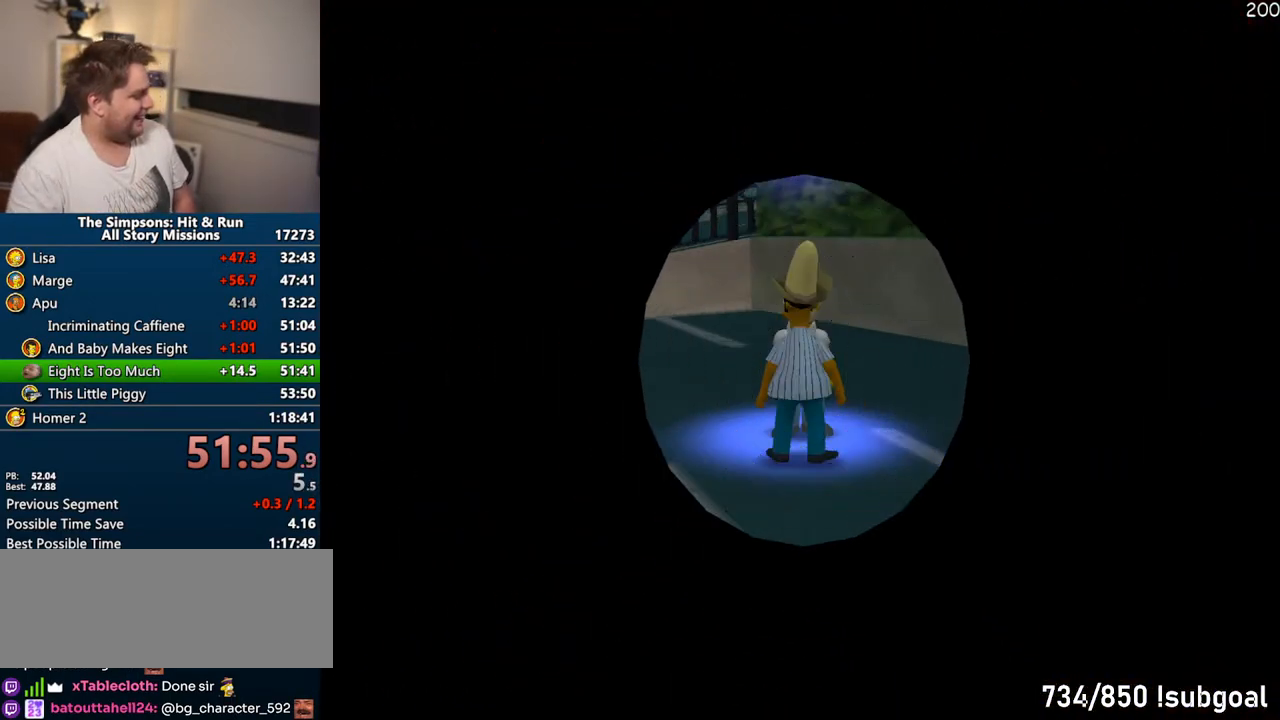
{"buttons": [], "left_stick": "center", "right_stick": "center", "events": []}
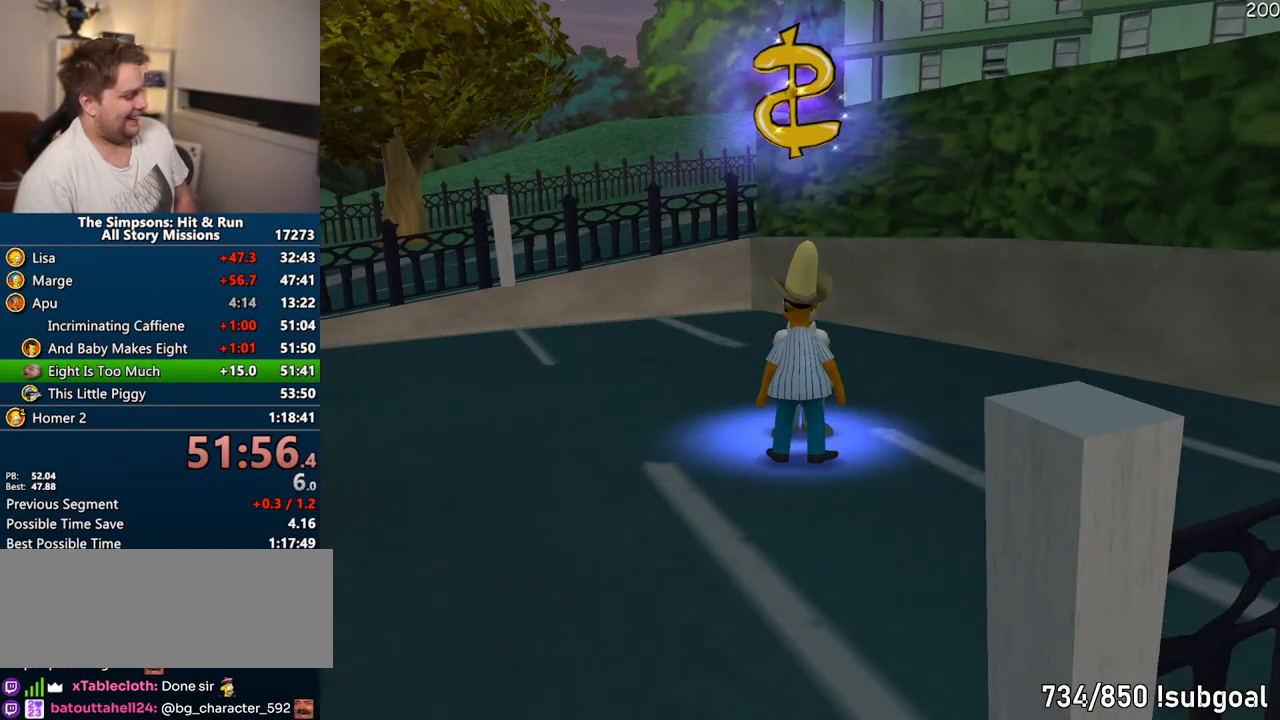
{"buttons": ["DPAD_DOWN"], "left_stick": "center", "right_stick": "center", "events": [[167, "START", "down"], [367, "START", "up"], [500, "DPAD_DOWN", "down"]]}
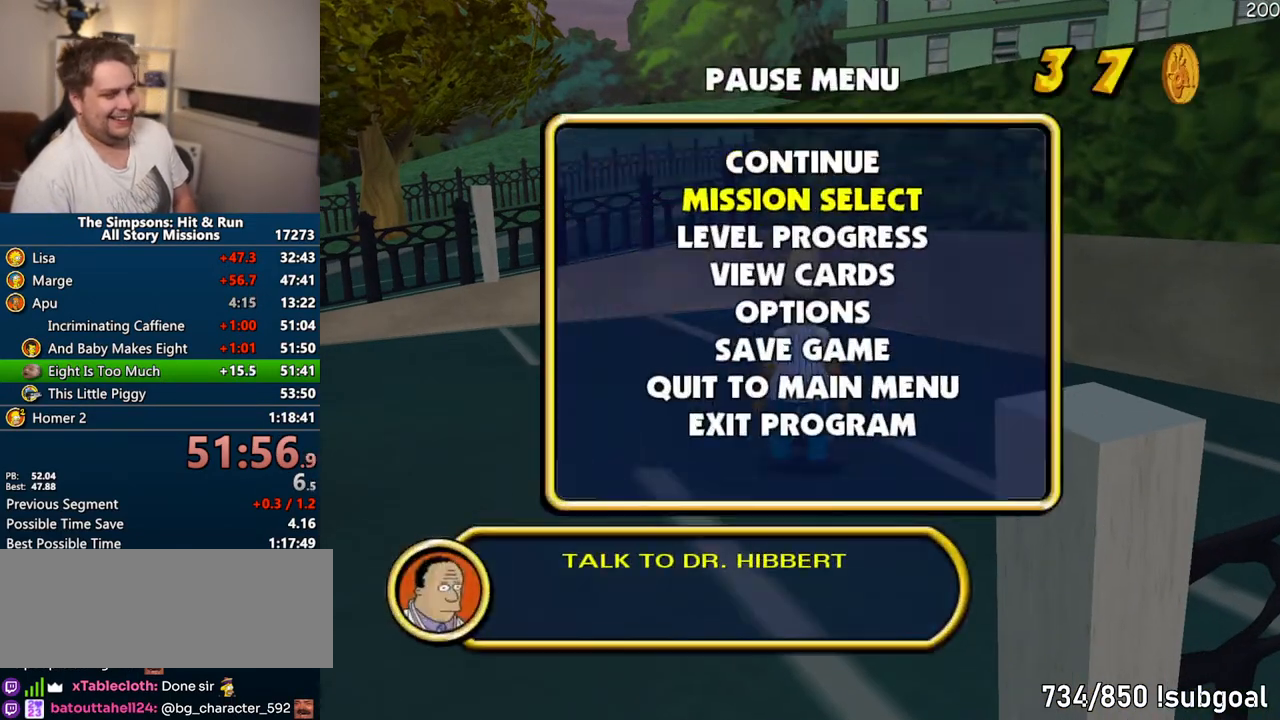
{"buttons": [], "left_stick": "center", "right_stick": "center", "events": [[33, "TRIANGLE", "down"], [100, "DPAD_DOWN", "up"], [167, "TRIANGLE", "up"]]}
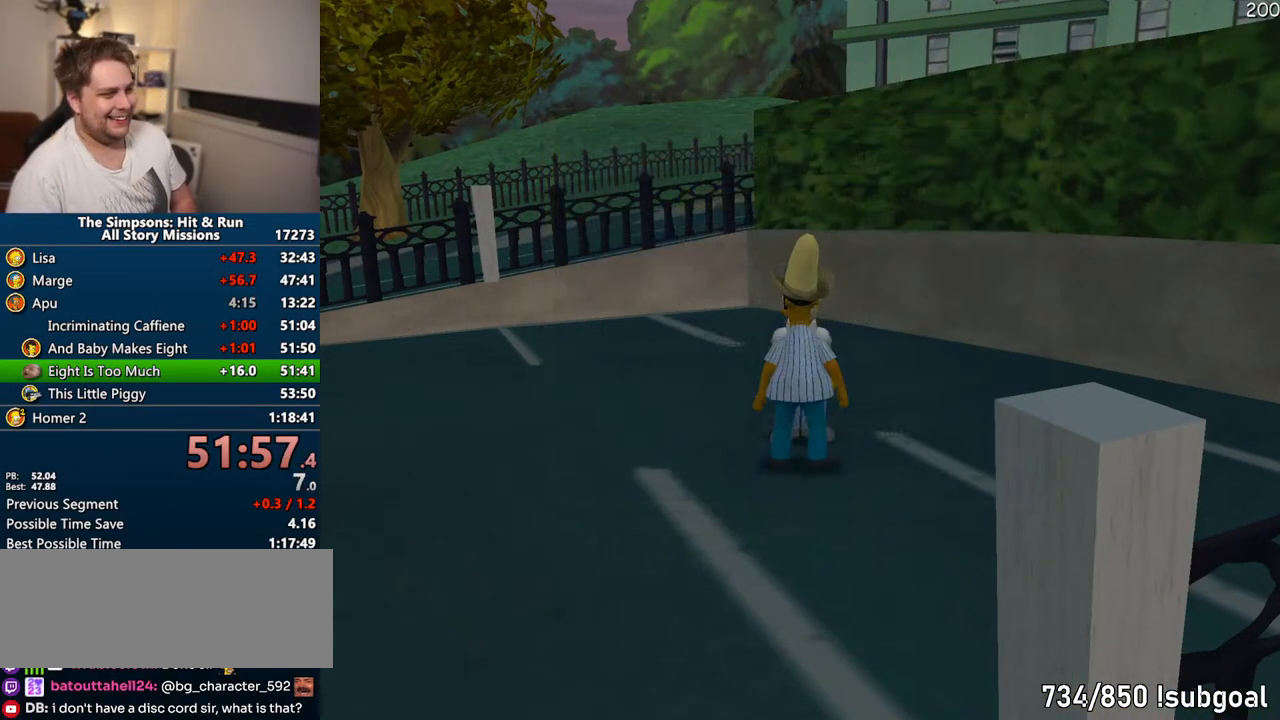
{"buttons": ["TRIANGLE"], "left_stick": "center", "right_stick": "center", "events": [[350, "DPAD_LEFT", "down"], [383, "TRIANGLE", "down"], [500, "DPAD_LEFT", "up"]]}
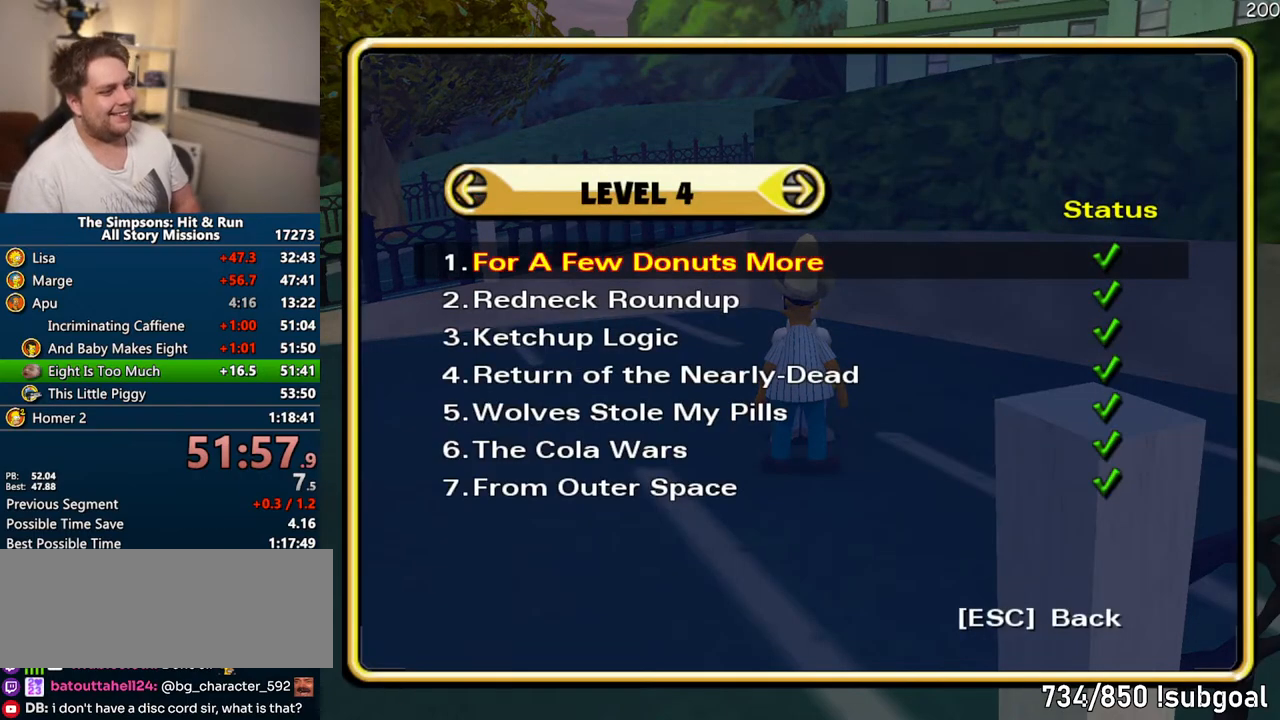
{"buttons": [], "left_stick": "center", "right_stick": "center", "events": [[17, "TRIANGLE", "up"]]}
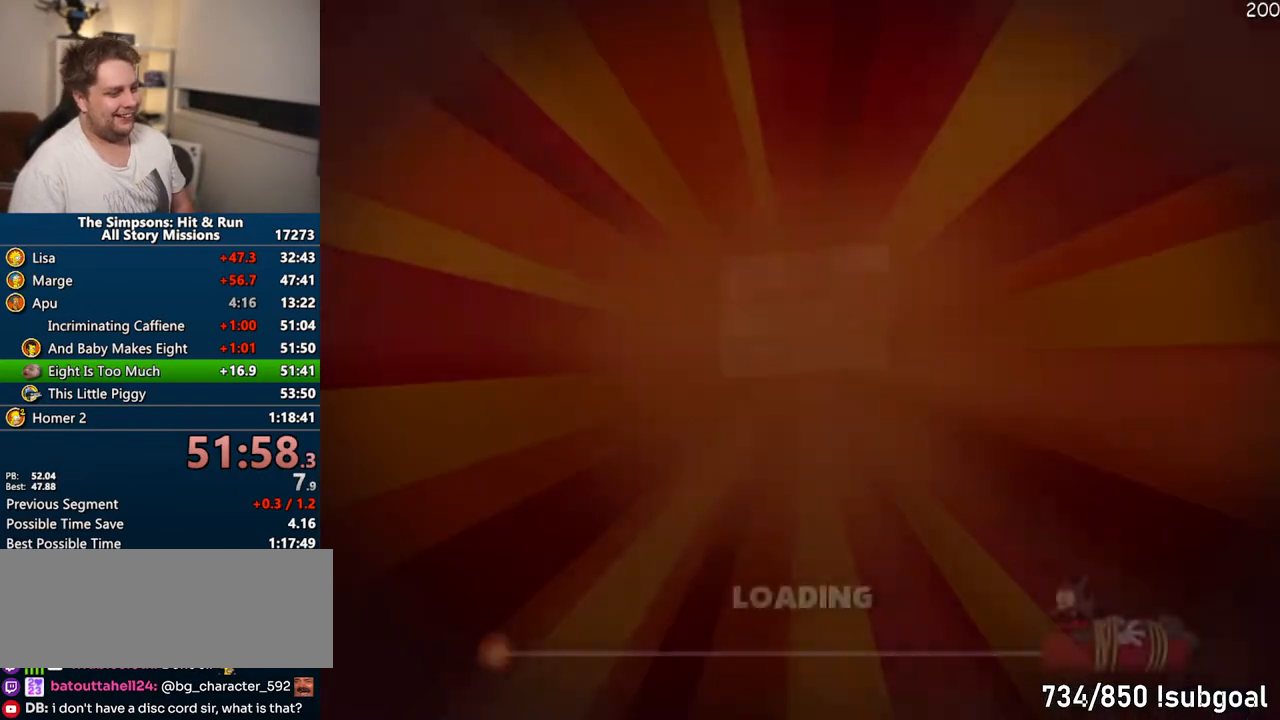
{"buttons": [], "left_stick": "center", "right_stick": "center", "events": []}
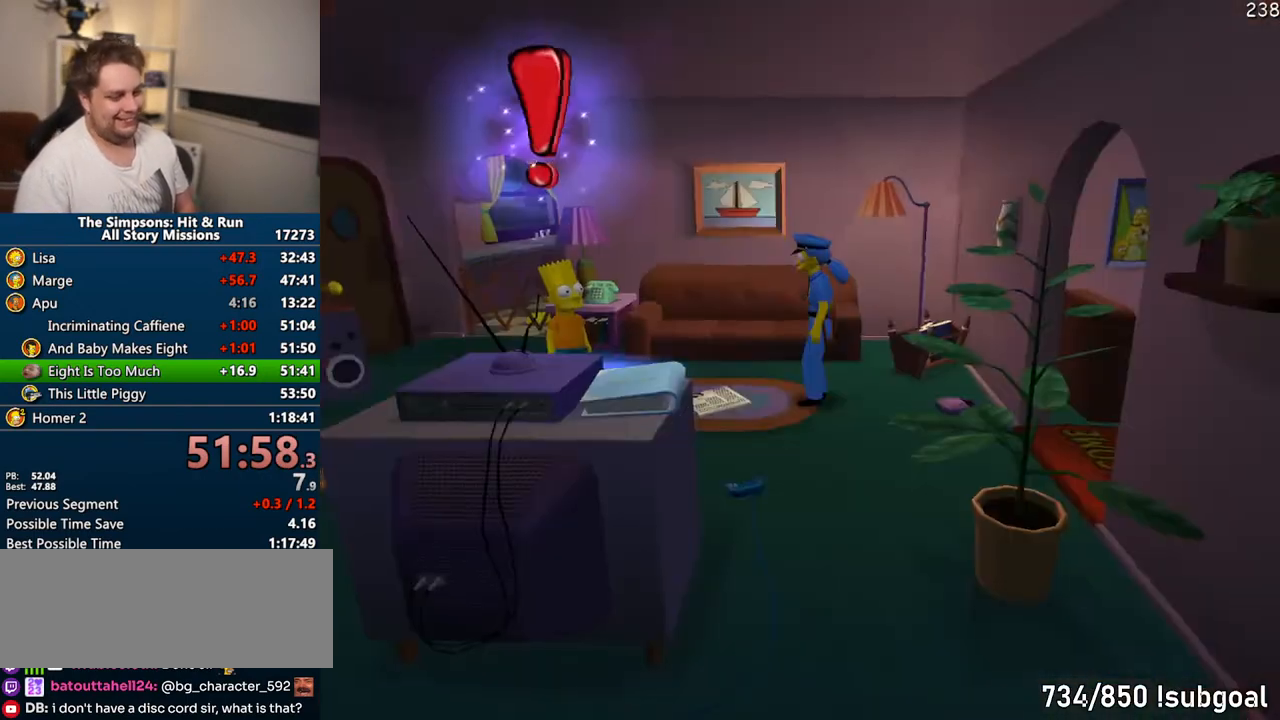
{"buttons": ["TRIANGLE"], "left_stick": "center", "right_stick": "center", "events": [[67, "START", "down"], [250, "START", "up"], [383, "DPAD_DOWN", "down"], [400, "TRIANGLE", "down"], [500, "DPAD_DOWN", "up"]]}
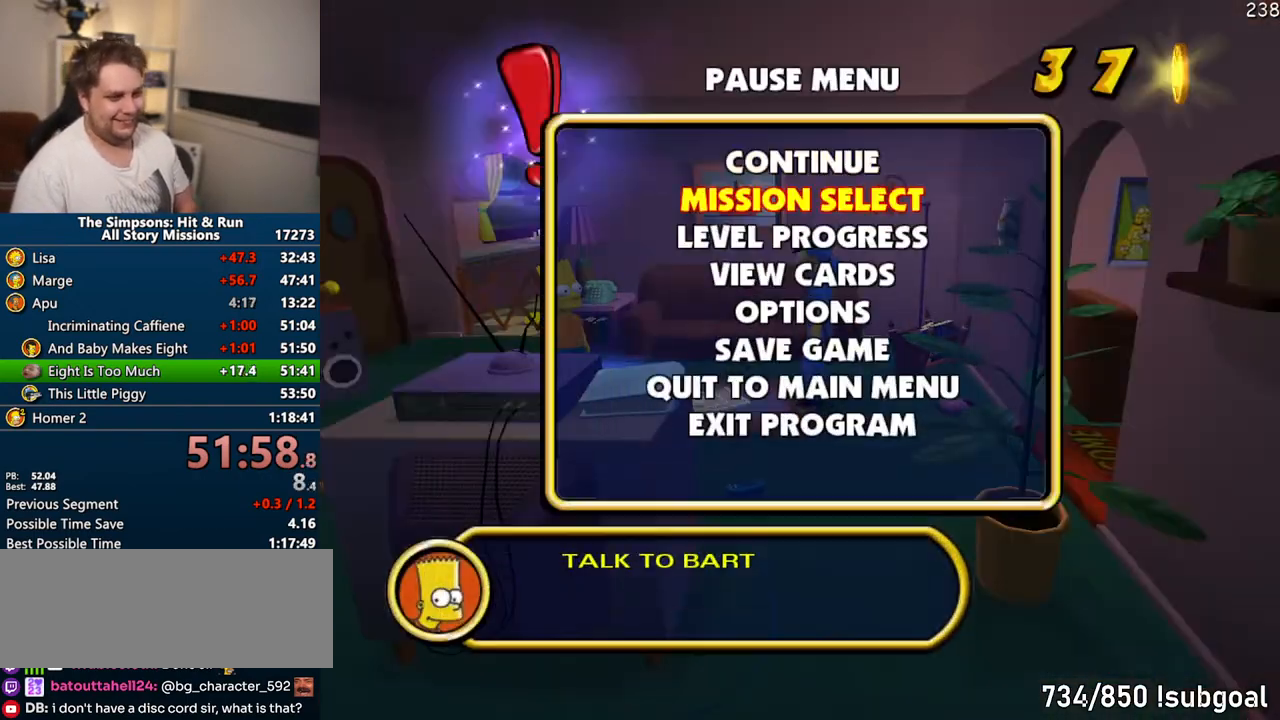
{"buttons": [], "left_stick": "center", "right_stick": "center", "events": [[33, "TRIANGLE", "up"]]}
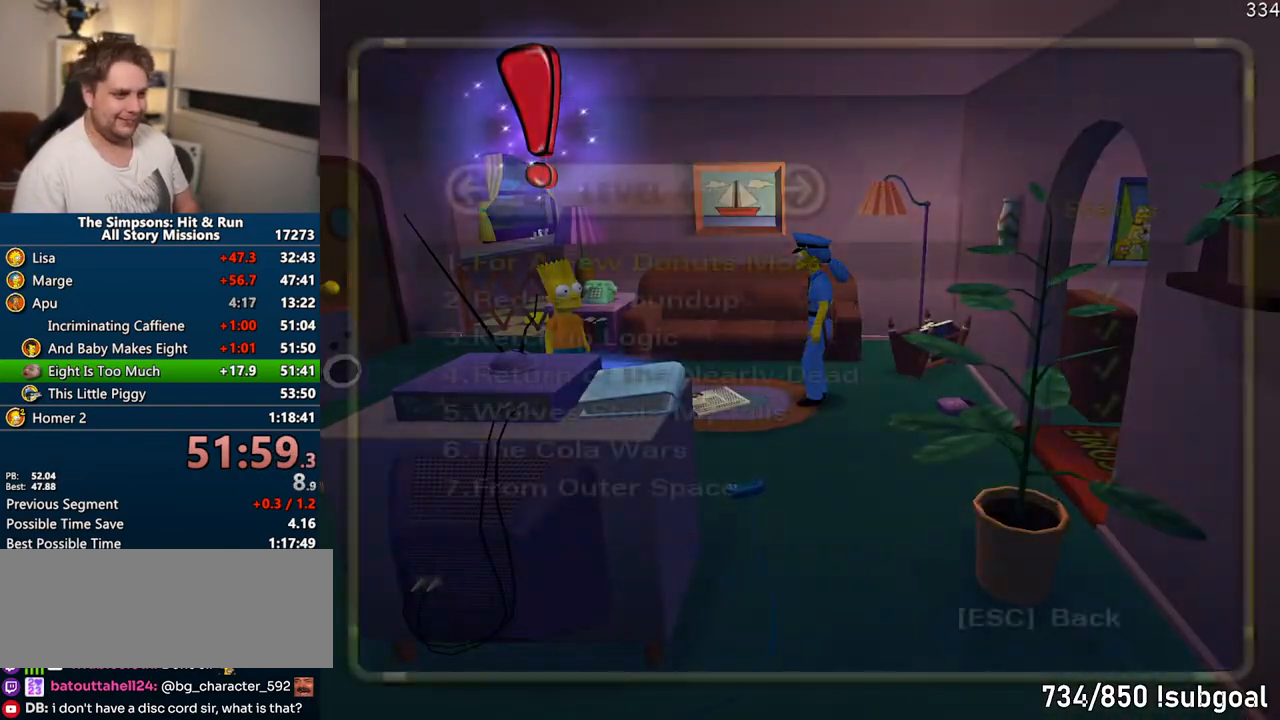
{"buttons": ["TRIANGLE"], "left_stick": "center", "right_stick": "center", "events": [[217, "DPAD_RIGHT", "down"], [333, "DPAD_RIGHT", "up"], [333, "DPAD_UP", "down"], [417, "TRIANGLE", "down"], [433, "DPAD_UP", "up"]]}
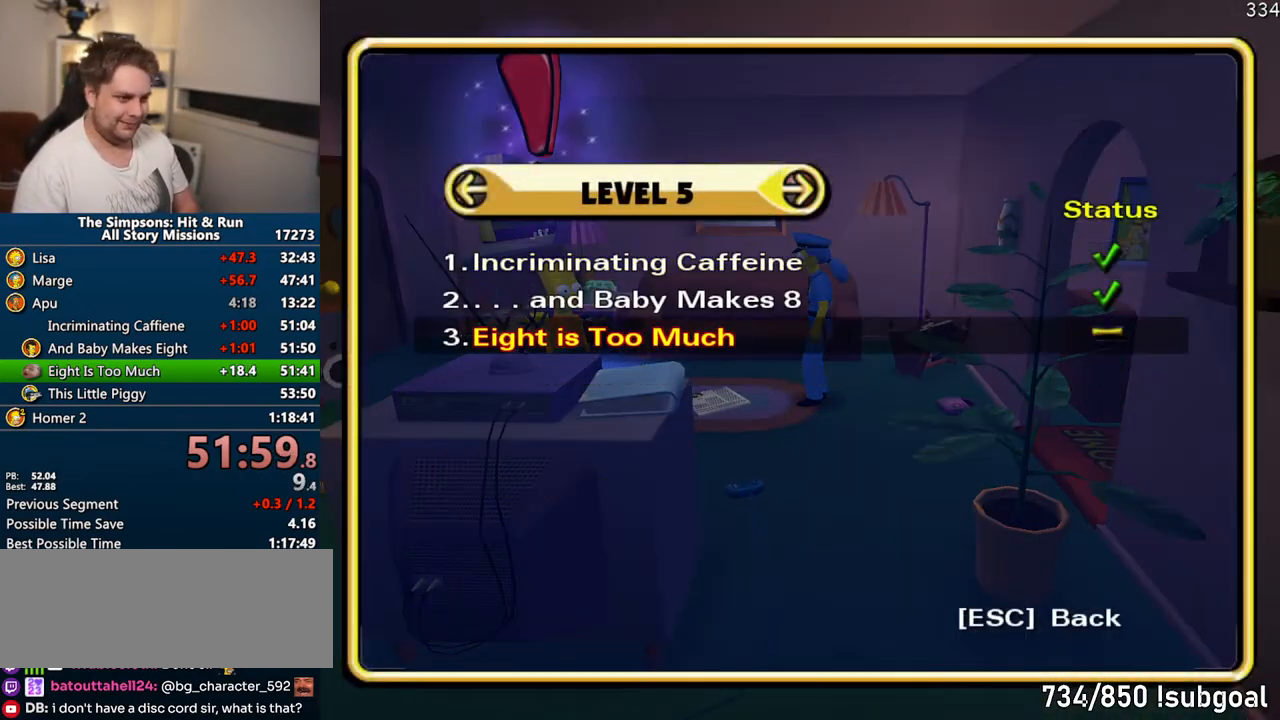
{"buttons": [], "left_stick": "center", "right_stick": "center", "events": [[50, "TRIANGLE", "up"]]}
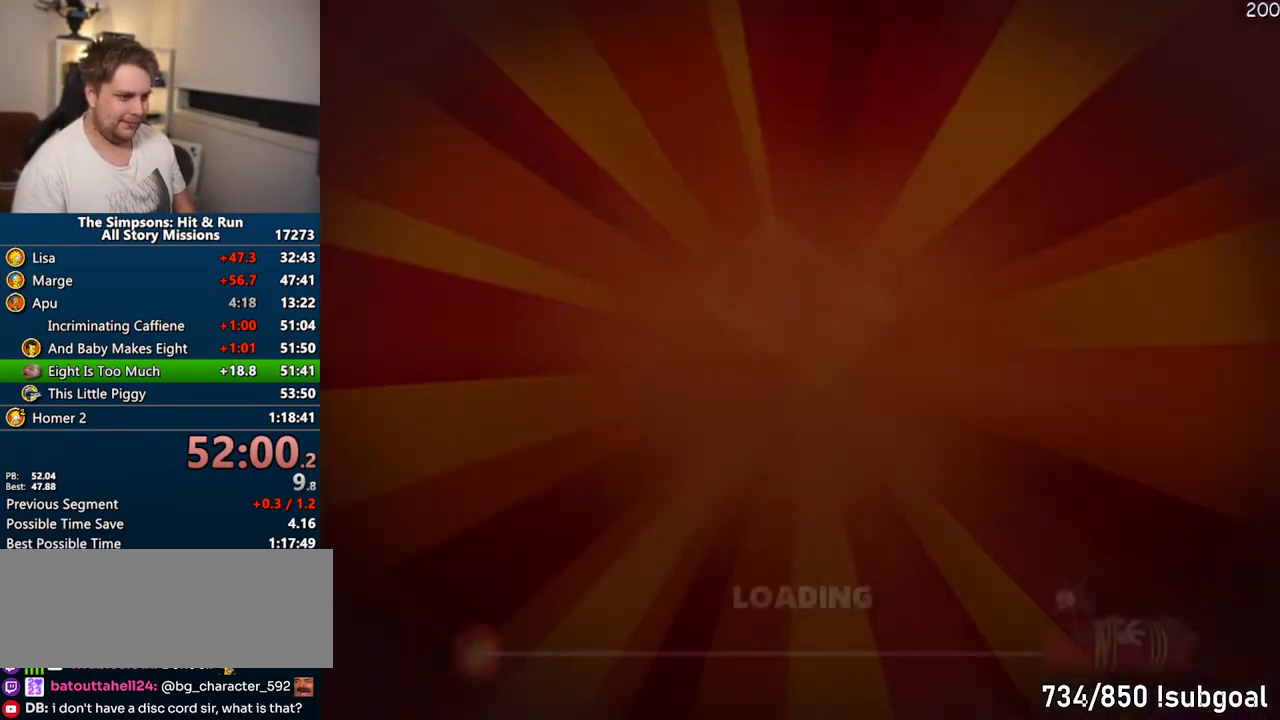
{"buttons": [], "left_stick": "center", "right_stick": "center", "events": []}